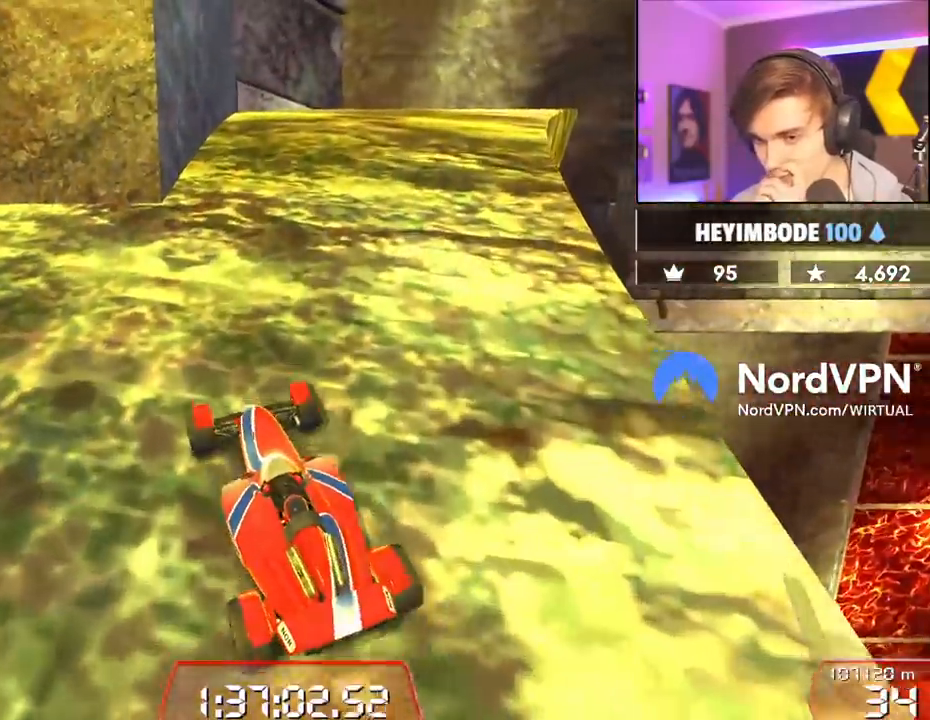
Gameplay with keyboard; each line is a JSON object with the keys held at the frame after it. "events" lists presses ("down") and releases ("up") of "brake", "down", "left", "right" and "up" between this image and that frame as [ms after this image, input, new state], when the widget could be followed in between. No other keys are recorded. Mouse input is not recorded. Key names are as the overlay labels them; some are game actions (e.g. jump) rather than physical keys.
{"keys": ["up"], "events": [[283, "right", "down"], [383, "right", "up"]]}
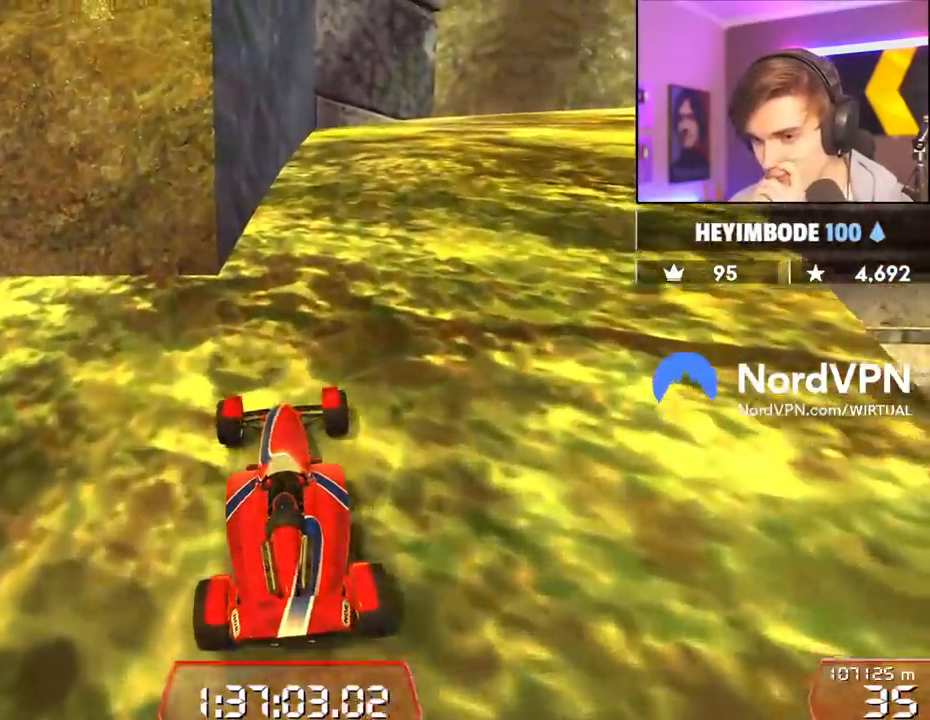
{"keys": ["up"], "events": [[217, "right", "down"], [300, "right", "up"]]}
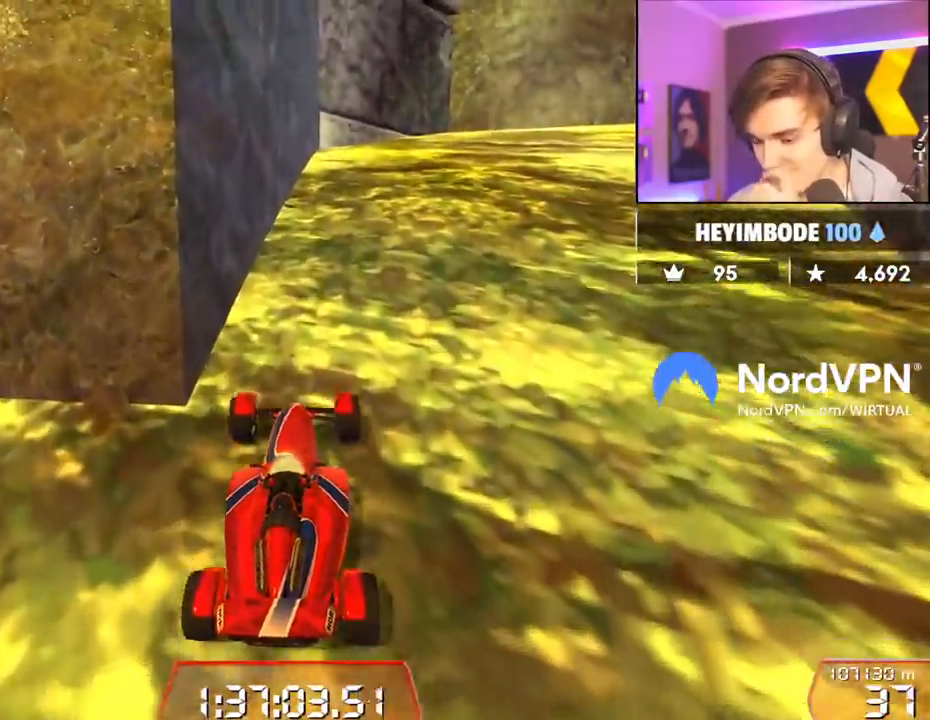
{"keys": ["up"], "events": []}
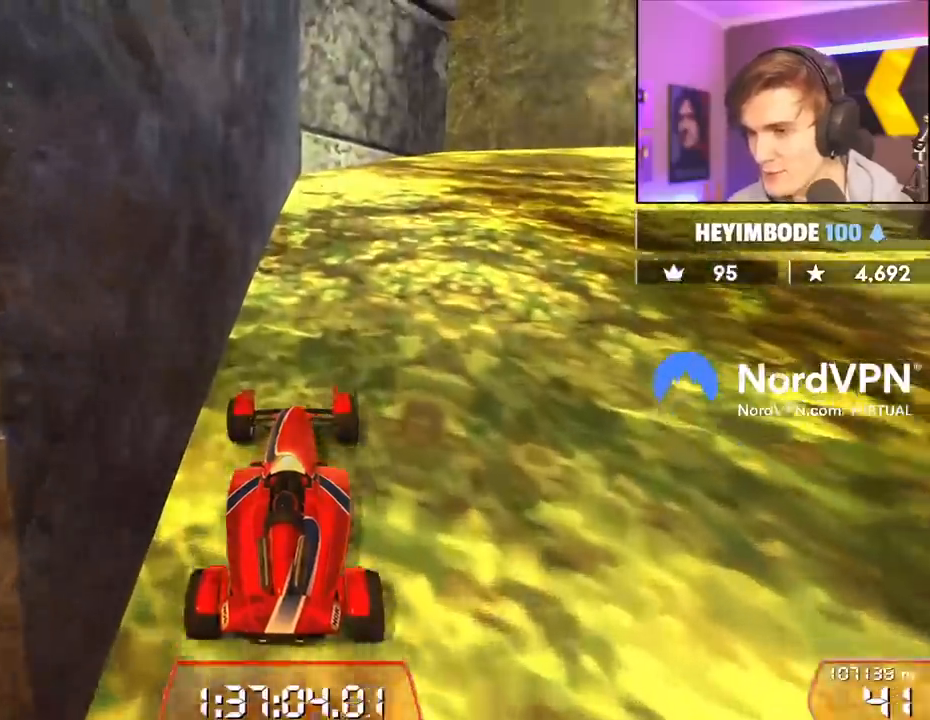
{"keys": ["up"], "events": [[200, "right", "down"], [283, "right", "up"]]}
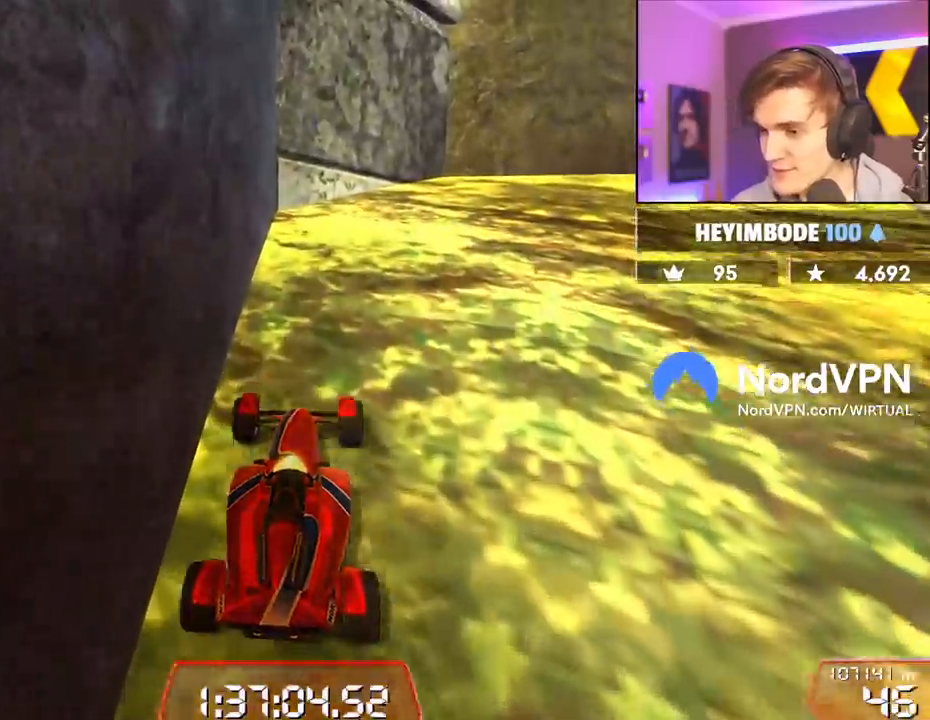
{"keys": ["right", "up"], "events": [[267, "right", "down"]]}
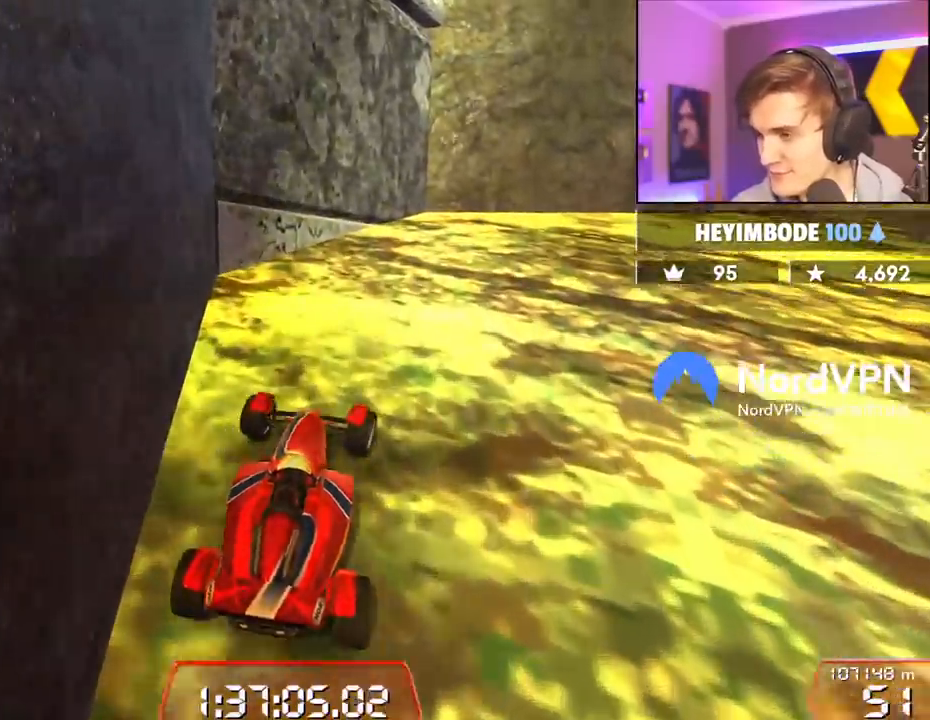
{"keys": ["up"], "events": [[467, "right", "up"]]}
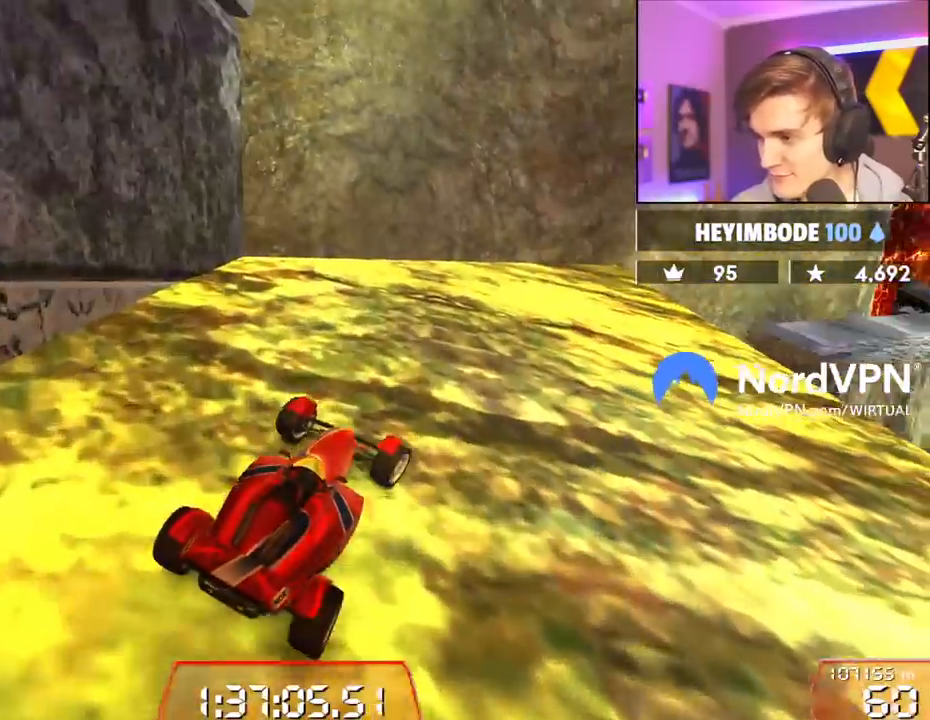
{"keys": ["right", "up"], "events": [[50, "right", "down"], [250, "right", "up"], [433, "right", "down"]]}
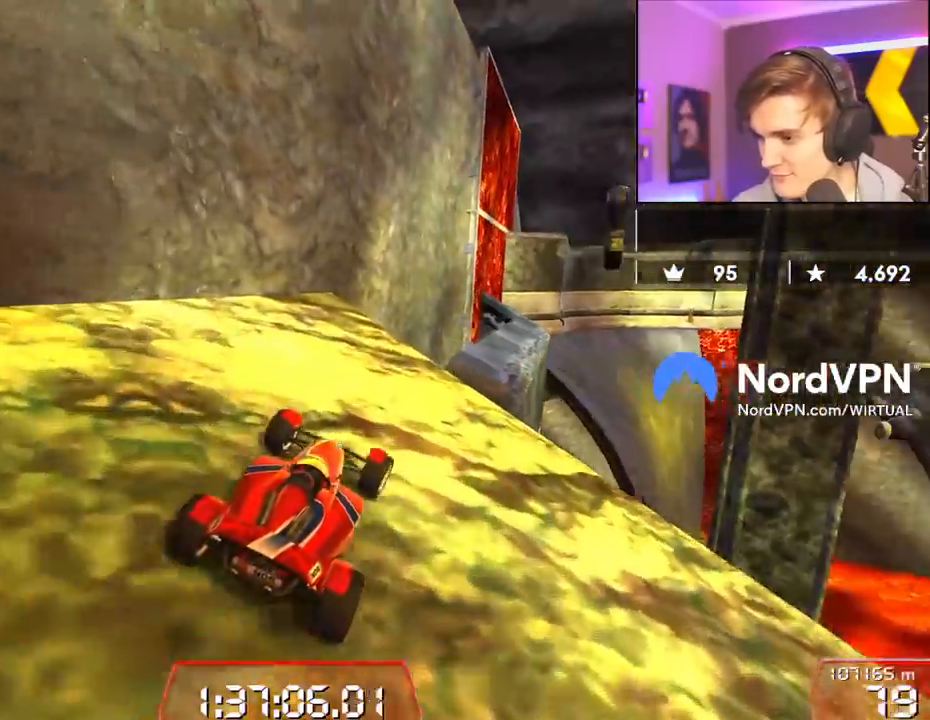
{"keys": ["up"], "events": [[67, "right", "up"]]}
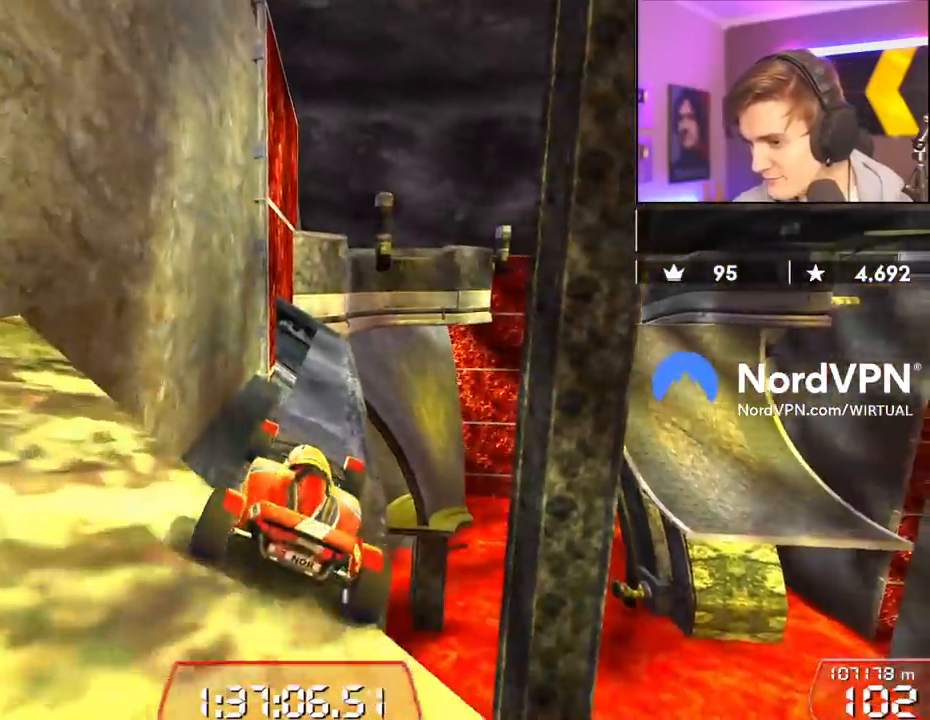
{"keys": ["up"], "events": []}
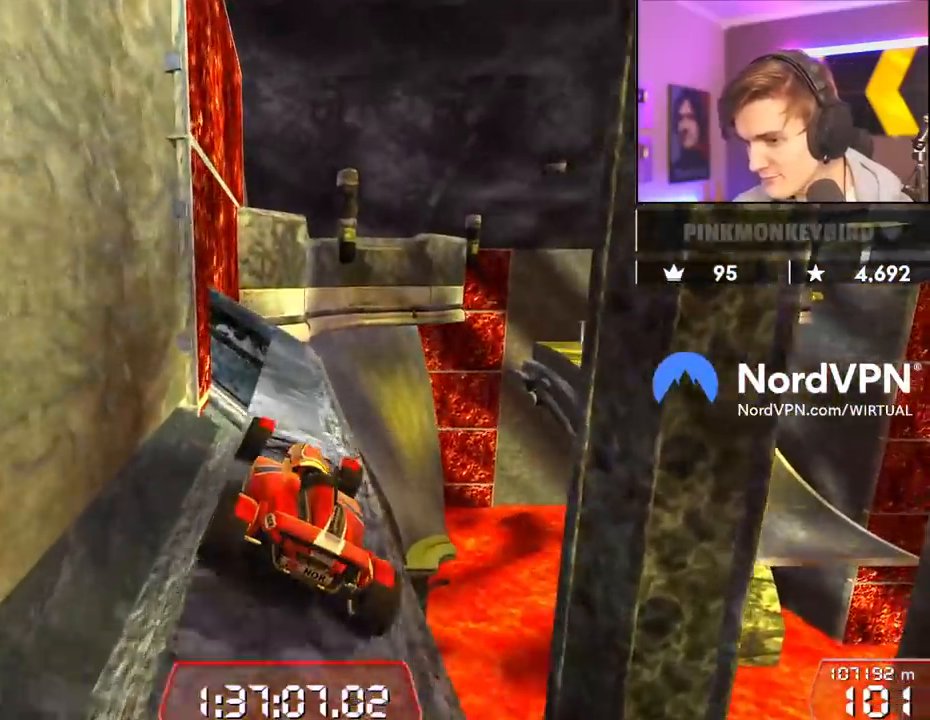
{"keys": ["right", "up"], "events": [[283, "left", "down"], [333, "left", "up"], [433, "right", "down"]]}
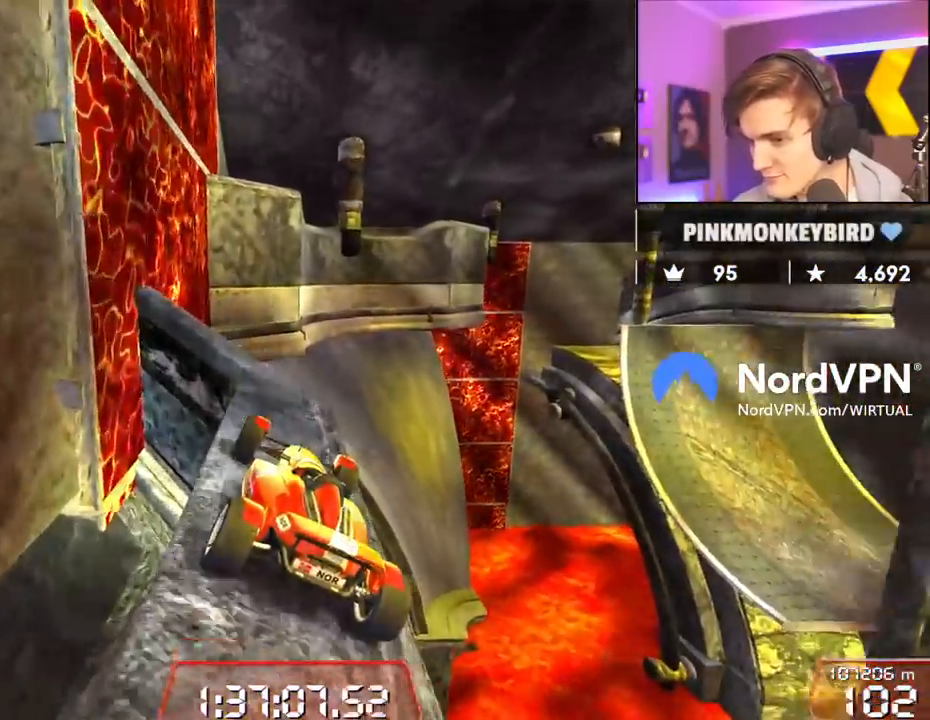
{"keys": ["left", "up"], "events": [[117, "right", "up"], [500, "left", "down"]]}
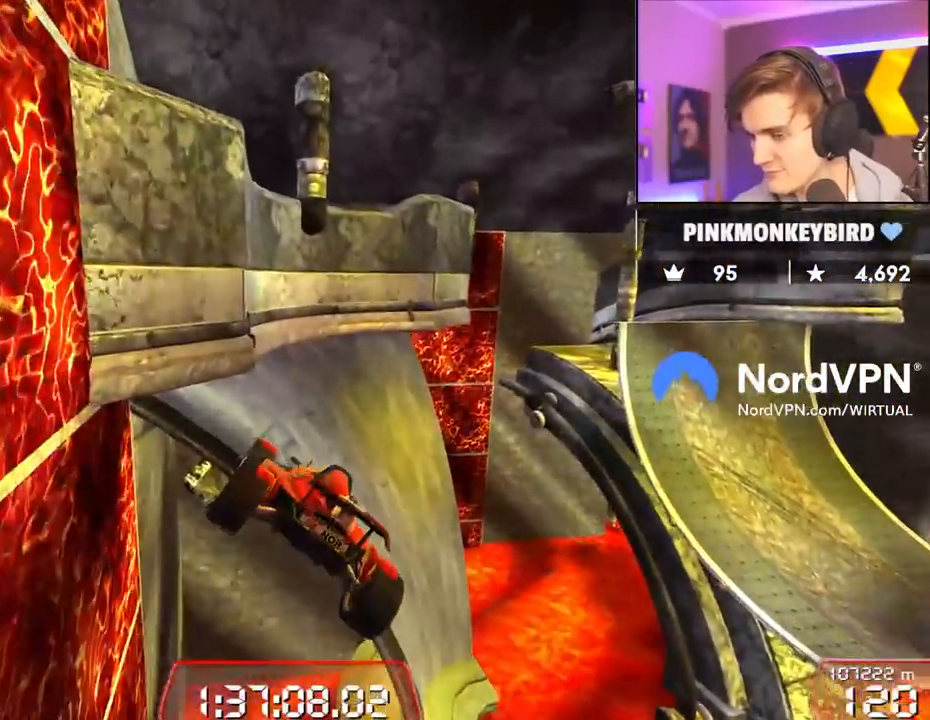
{"keys": ["left", "up"], "events": [[133, "brake", "down"], [367, "brake", "up"]]}
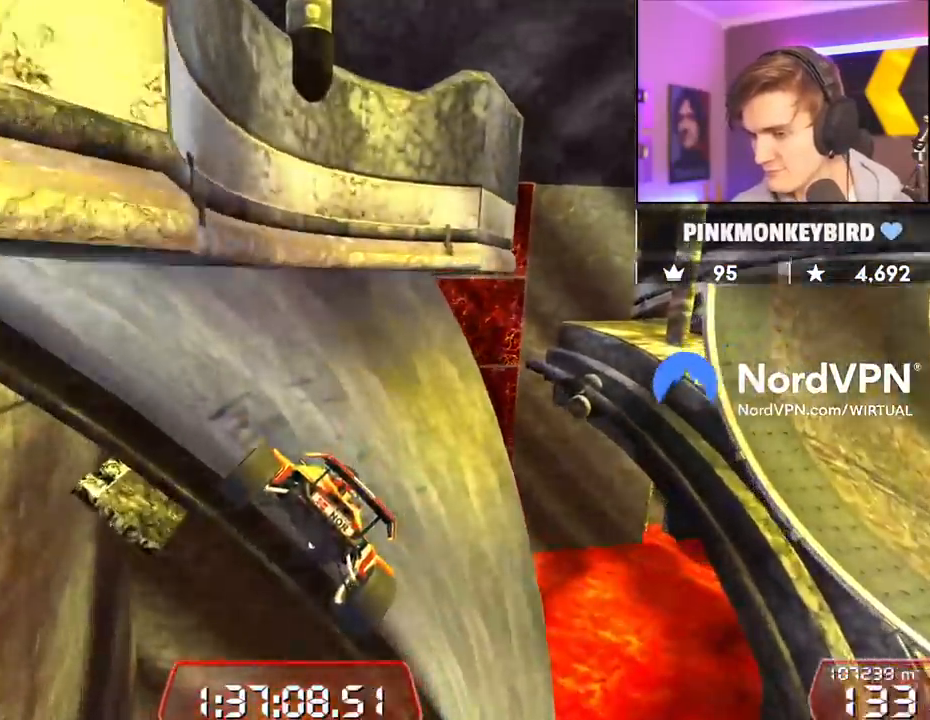
{"keys": ["left", "up"], "events": [[17, "right", "down"], [50, "left", "up"], [150, "right", "up"], [433, "left", "down"]]}
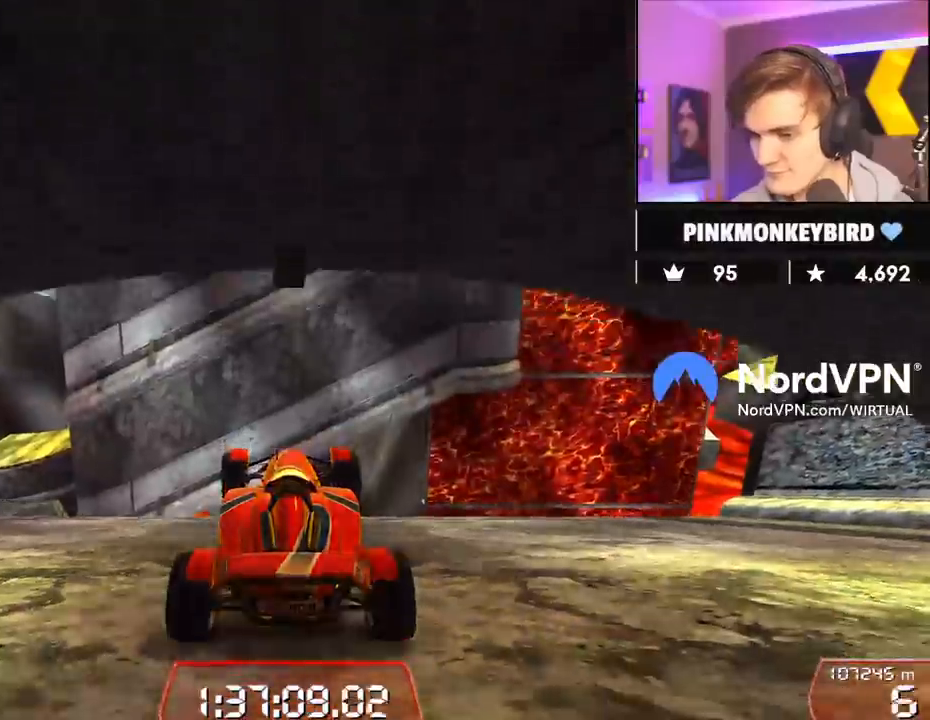
{"keys": ["left", "up"], "events": [[350, "left", "up"], [450, "left", "down"]]}
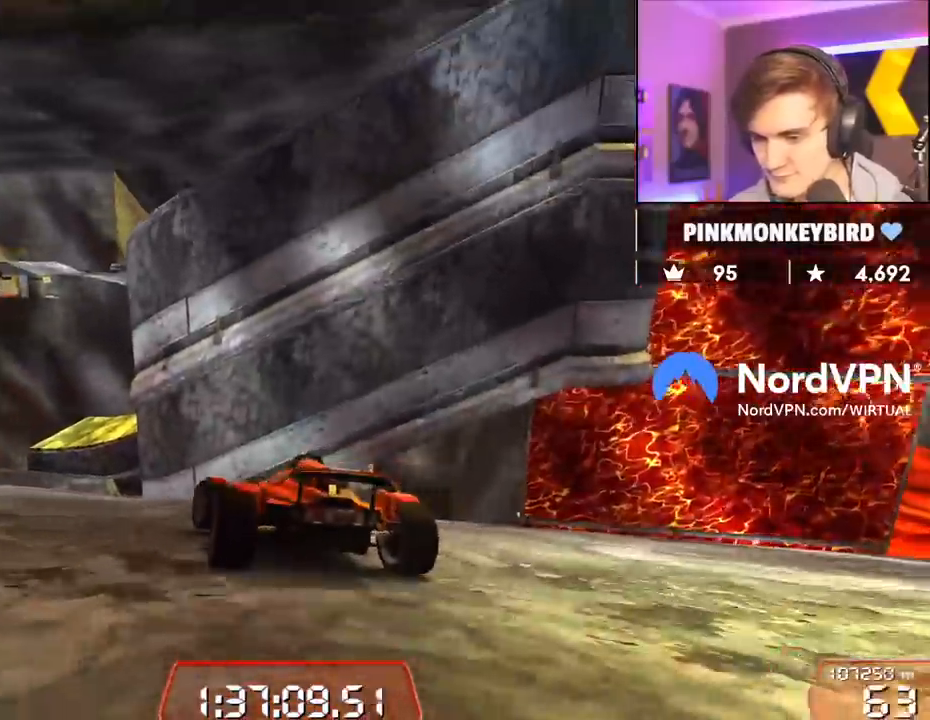
{"keys": ["right", "up"], "events": [[83, "left", "up"], [183, "left", "down"], [283, "left", "up"], [500, "right", "down"]]}
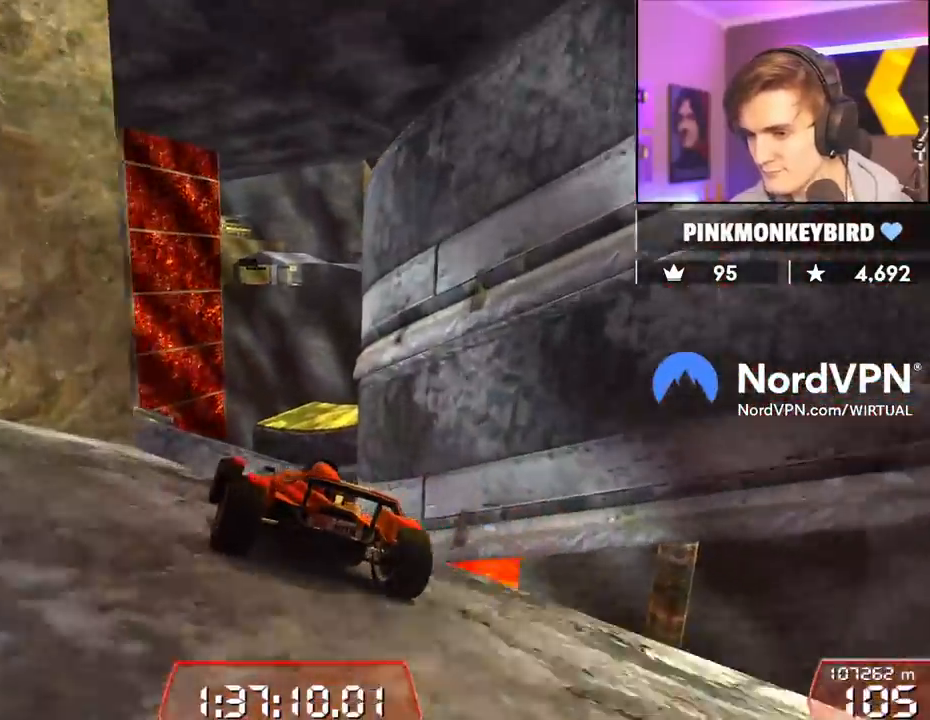
{"keys": ["right", "up"], "events": [[50, "right", "up"], [483, "right", "down"]]}
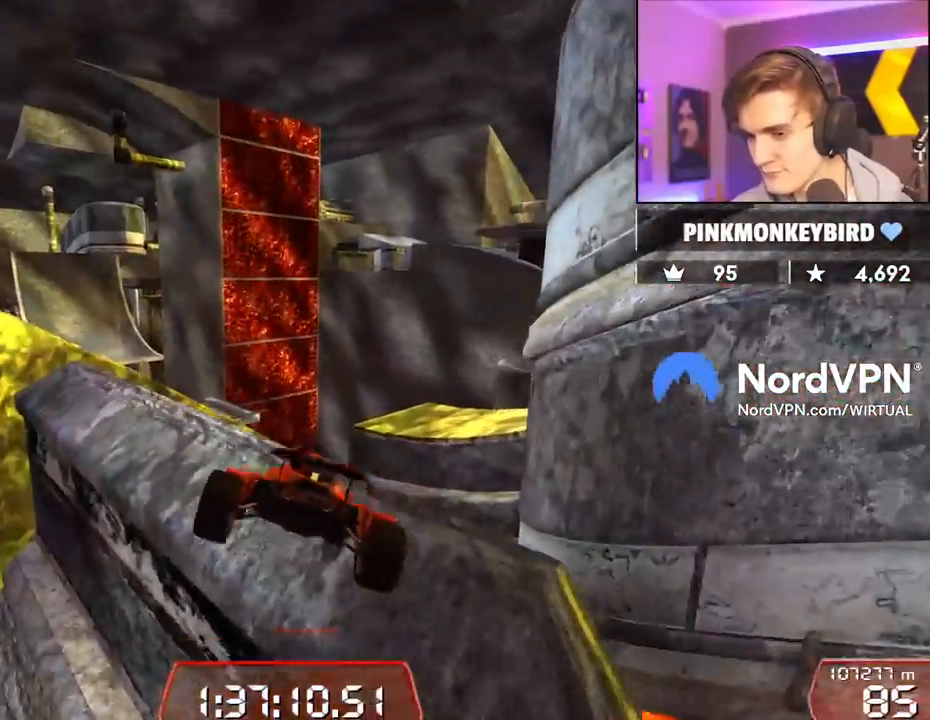
{"keys": [], "events": [[67, "right", "up"], [350, "right", "down"], [350, "up", "up"], [450, "right", "up"]]}
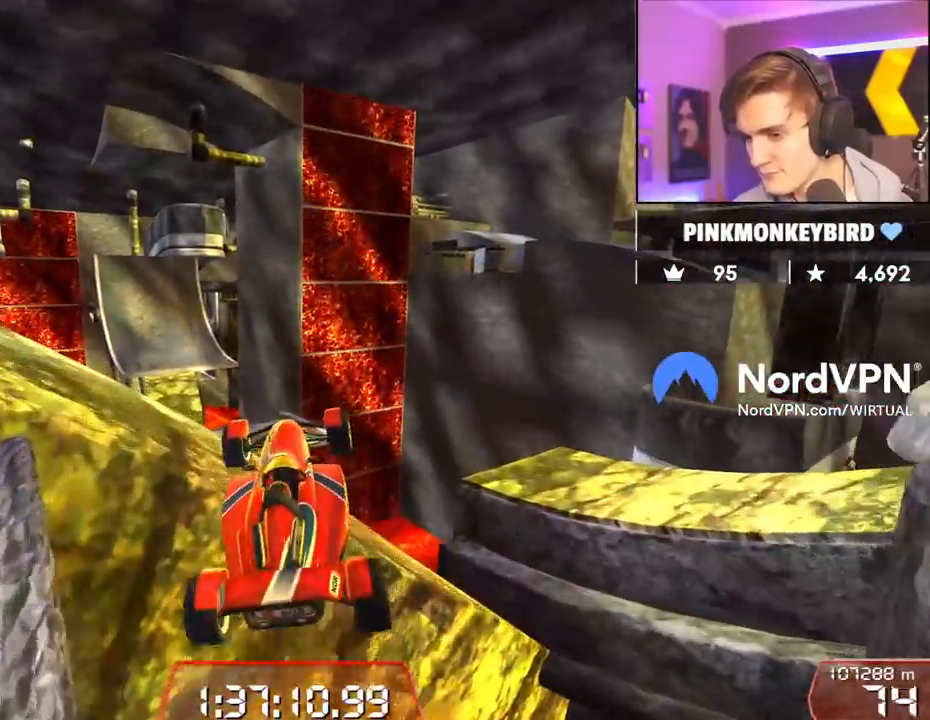
{"keys": [], "events": []}
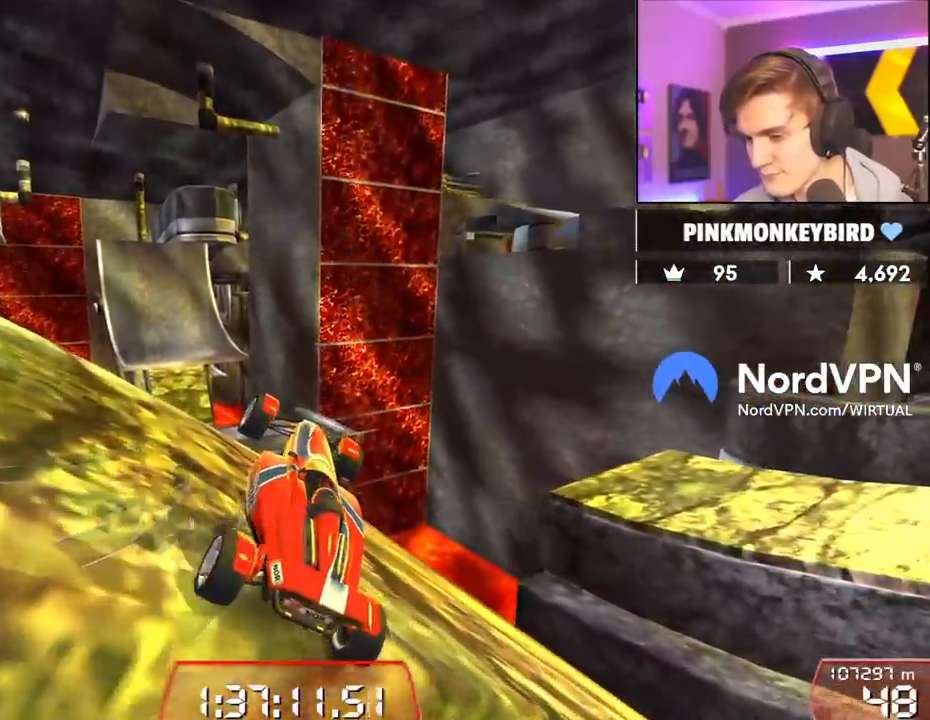
{"keys": ["left", "up"], "events": [[250, "left", "down"], [483, "up", "down"]]}
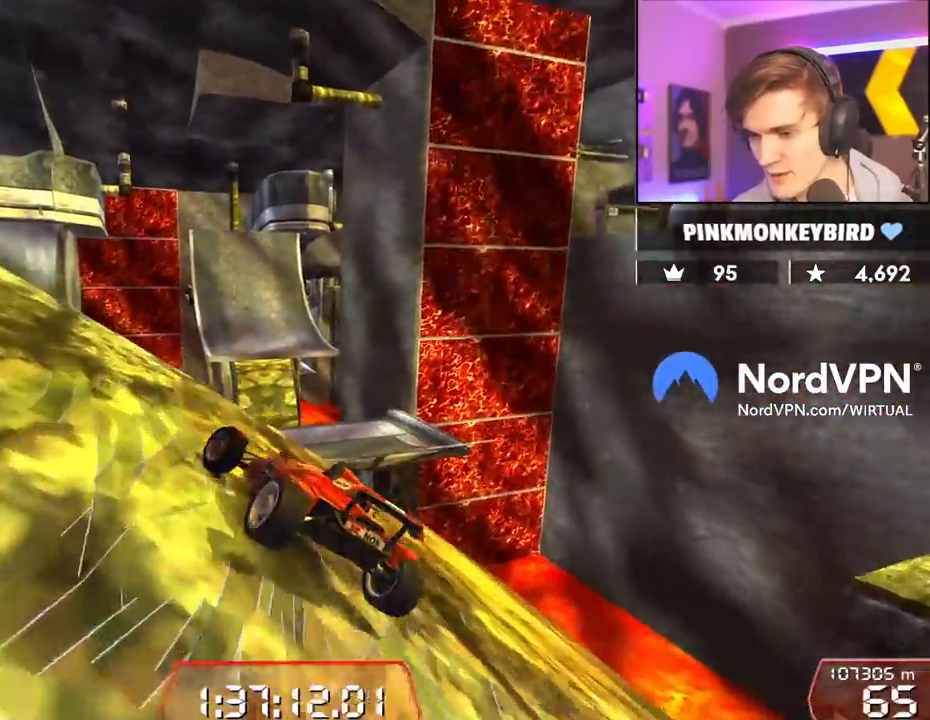
{"keys": ["left", "up"], "events": [[33, "up", "up"], [67, "up", "down"]]}
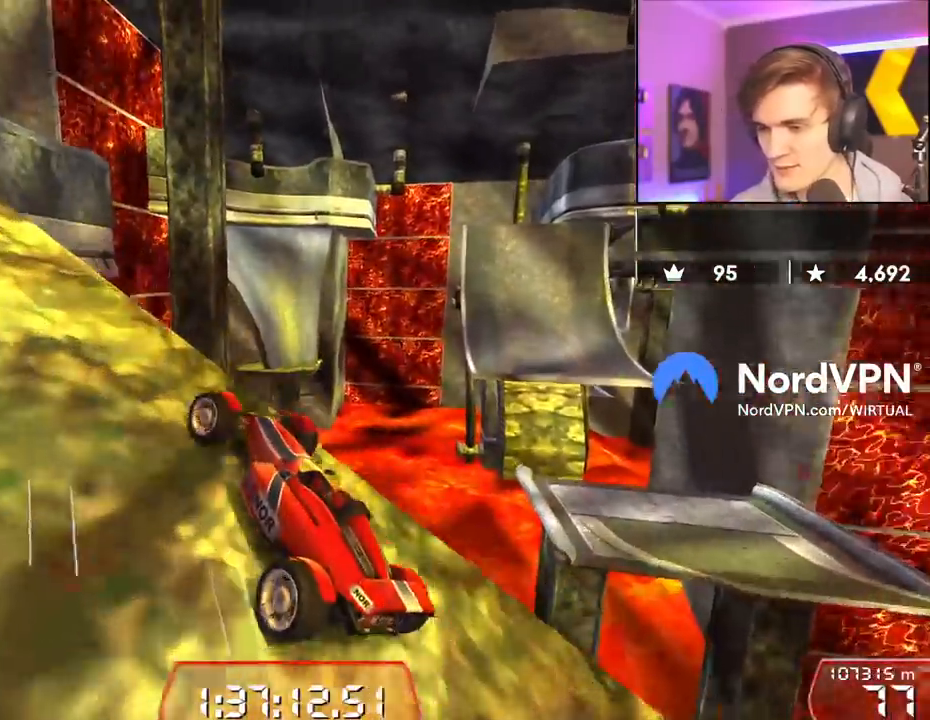
{"keys": ["right", "up"], "events": [[83, "up", "up"], [133, "up", "down"], [417, "left", "up"], [417, "right", "down"]]}
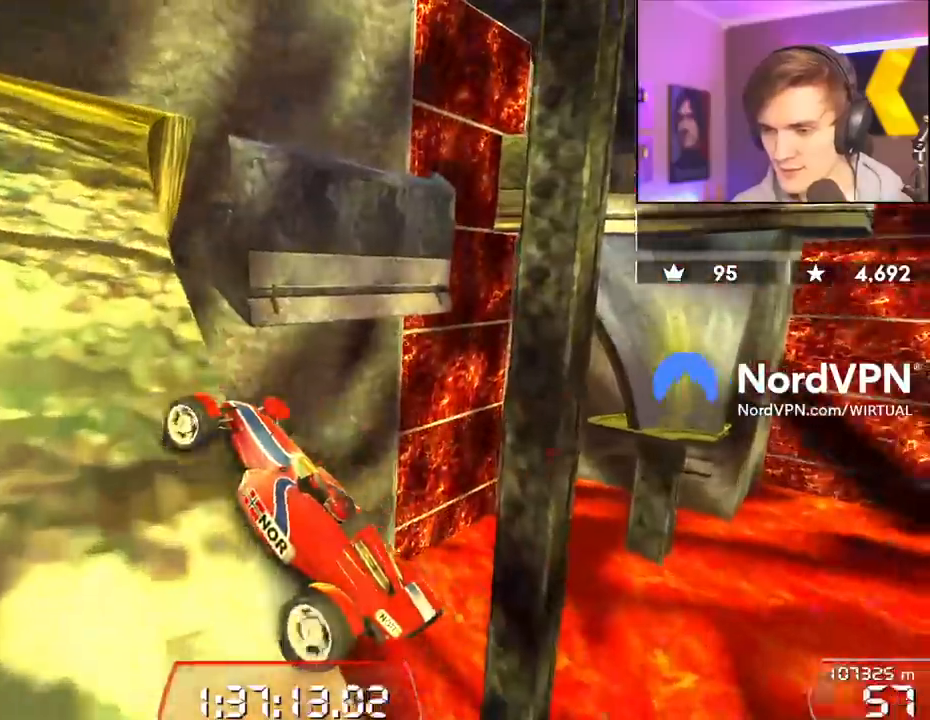
{"keys": ["left", "up"], "events": [[17, "right", "up"], [283, "left", "down"]]}
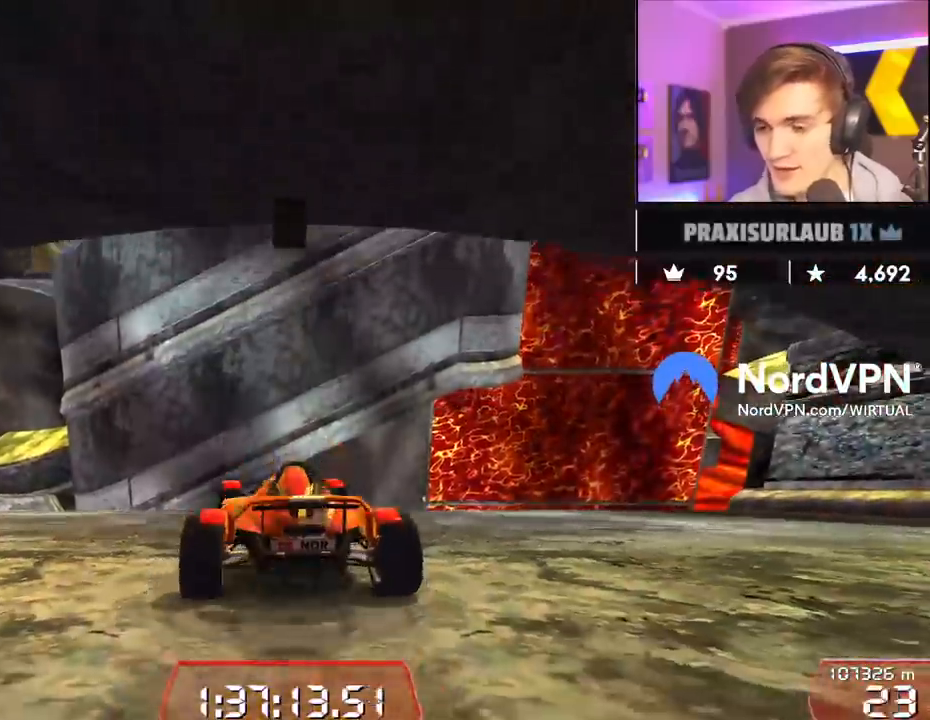
{"keys": ["up"], "events": [[350, "left", "up"]]}
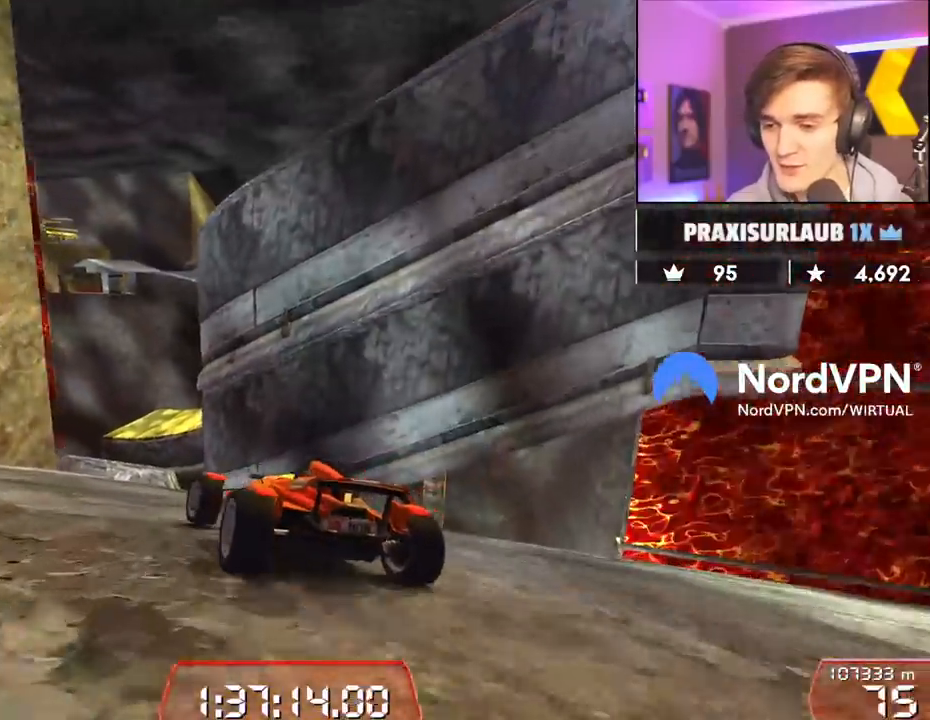
{"keys": ["up"], "events": [[133, "left", "down"], [233, "left", "up"], [417, "right", "down"], [467, "right", "up"]]}
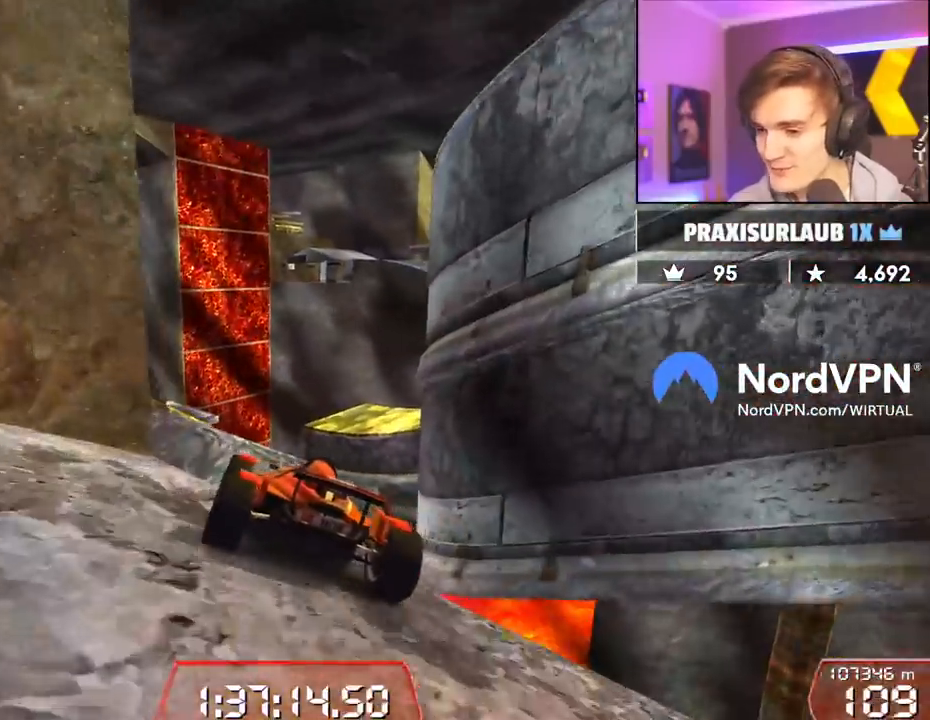
{"keys": ["up"], "events": []}
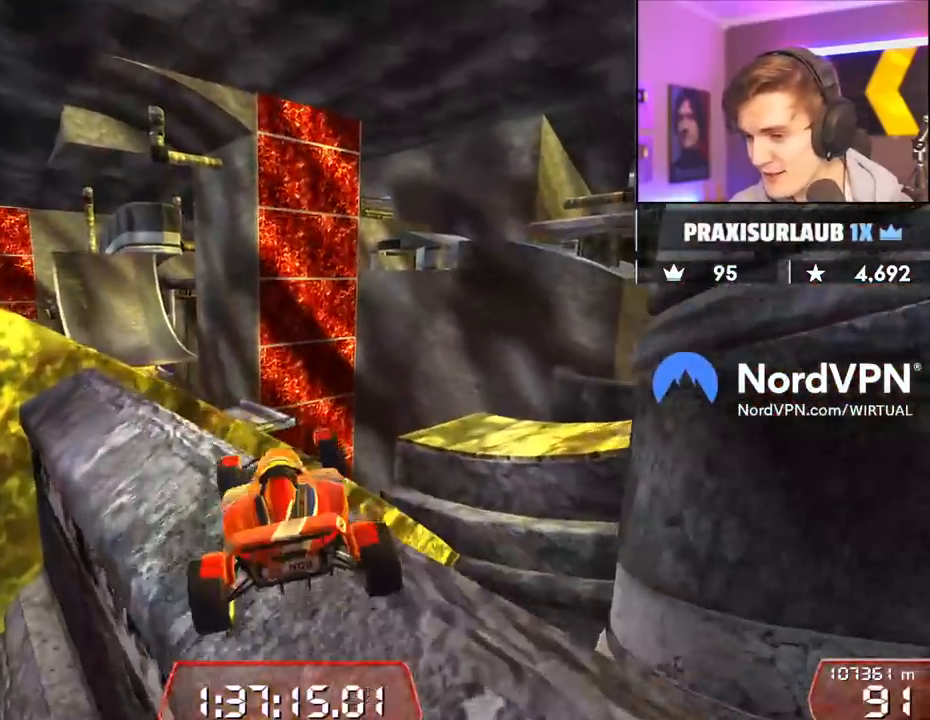
{"keys": ["right", "up"], "events": [[33, "right", "down"], [67, "right", "up"], [117, "up", "up"], [350, "up", "down"], [400, "right", "down"]]}
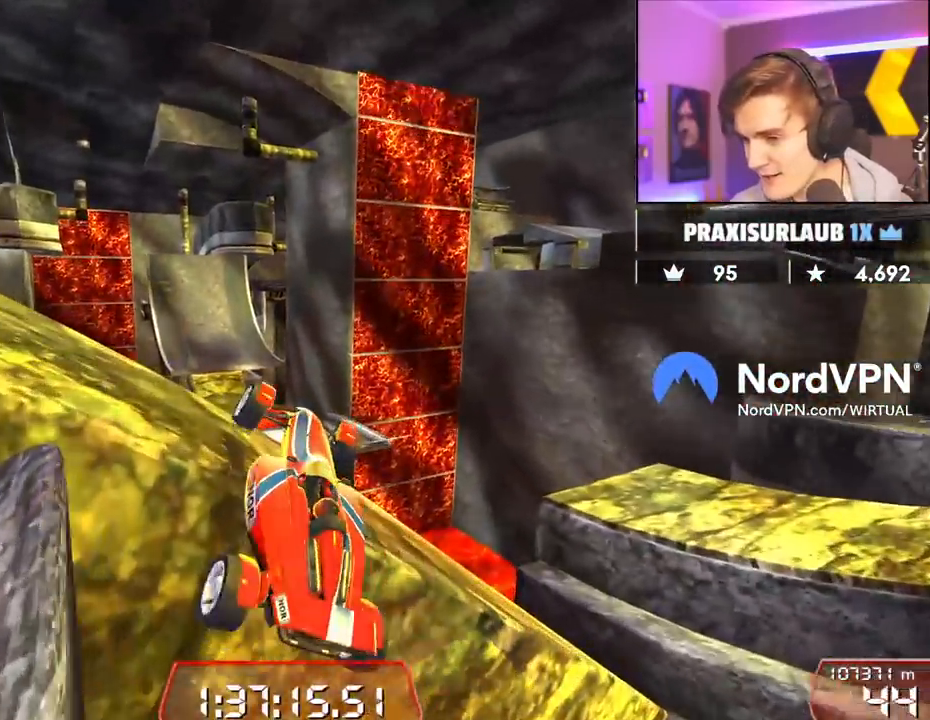
{"keys": ["left", "up"], "events": [[83, "left", "down"], [133, "right", "up"], [133, "up", "up"], [283, "up", "down"]]}
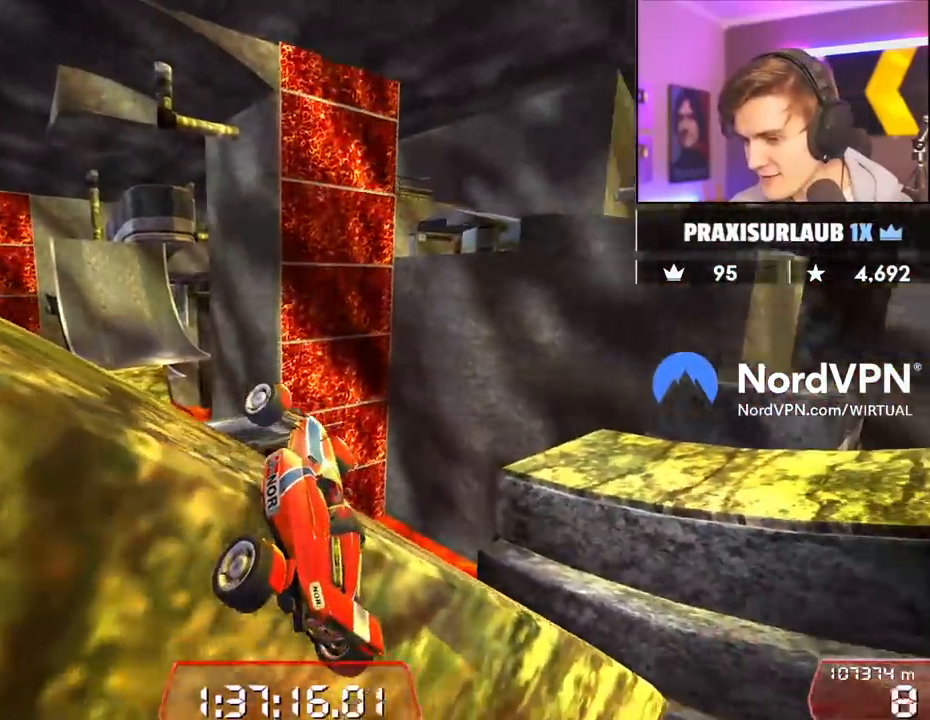
{"keys": ["up"], "events": [[50, "left", "up"]]}
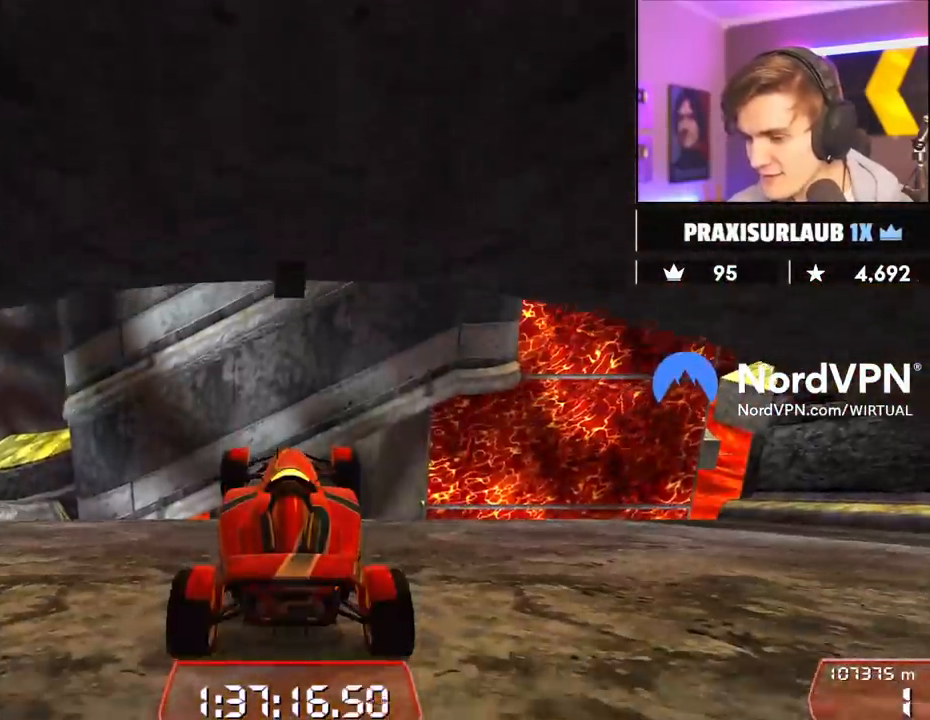
{"keys": ["left", "up"], "events": [[67, "left", "down"], [400, "left", "up"], [500, "left", "down"]]}
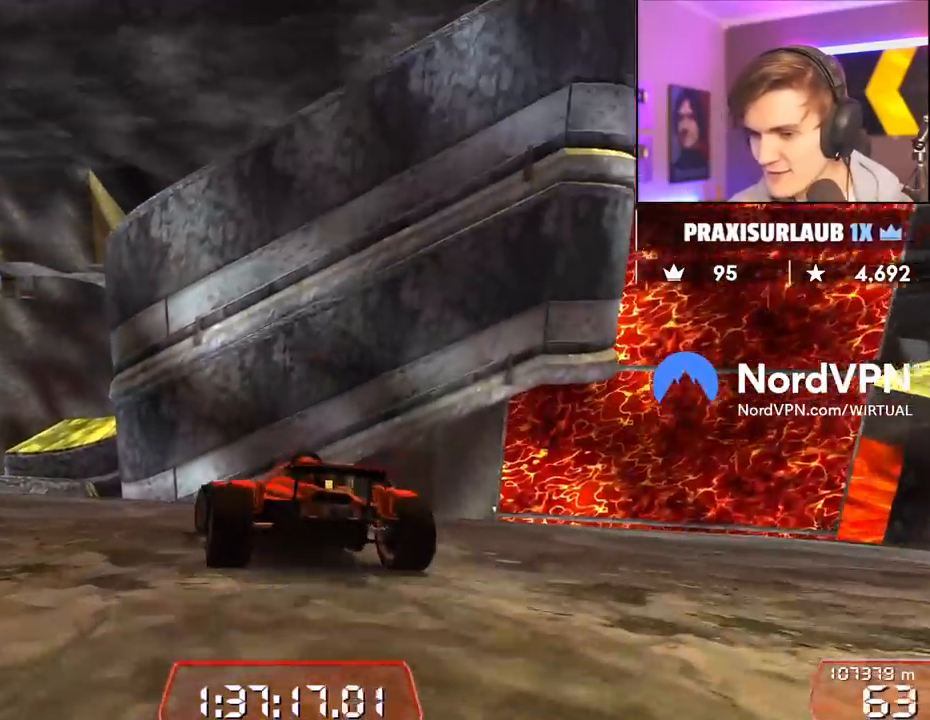
{"keys": ["up"], "events": [[283, "left", "up"]]}